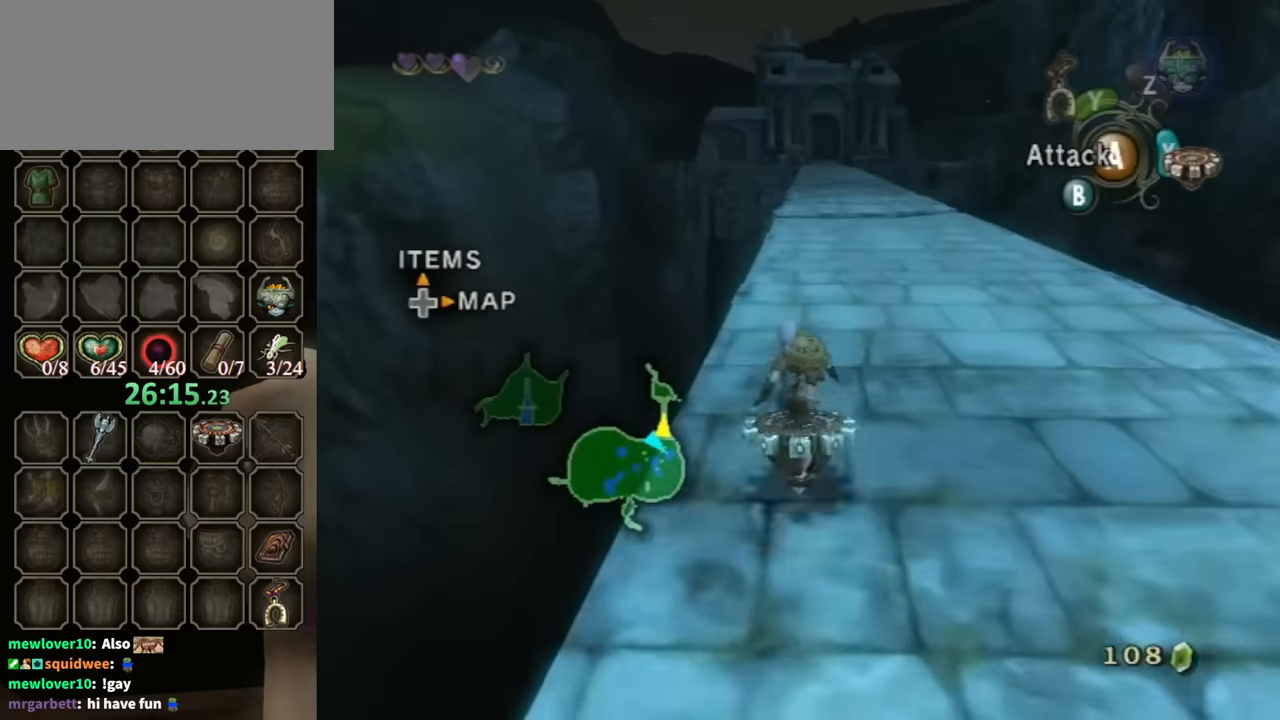
Gameplay with a controller (Nintendo layout); each line is a JSON object with the inputs held at the frame after it. "events" lists button and stick changes between this image and that frame as [ms after this image, input, new state], when the widget could be followed in between. Not read: L3 R3.
{"buttons": ["R1"], "left_stick": "center", "right_stick": "center", "events": [[67, "left_stick", "center"]]}
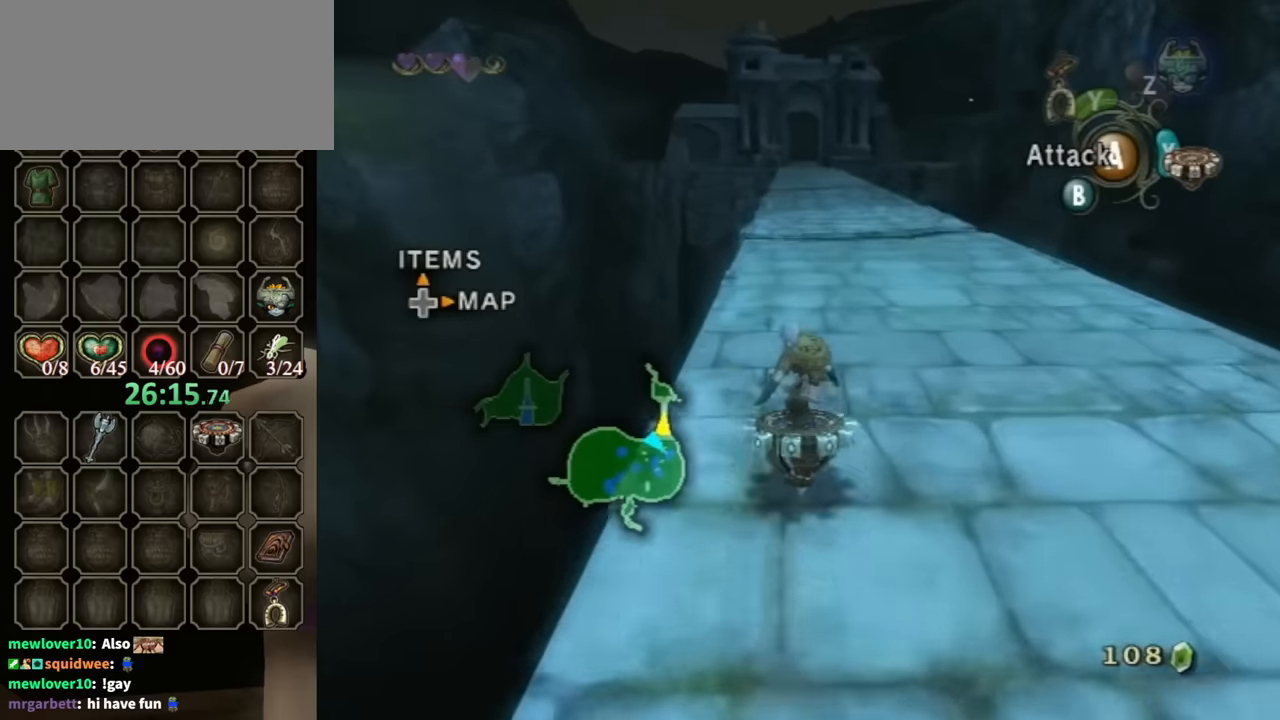
{"buttons": ["R1"], "left_stick": "center", "right_stick": "center", "events": []}
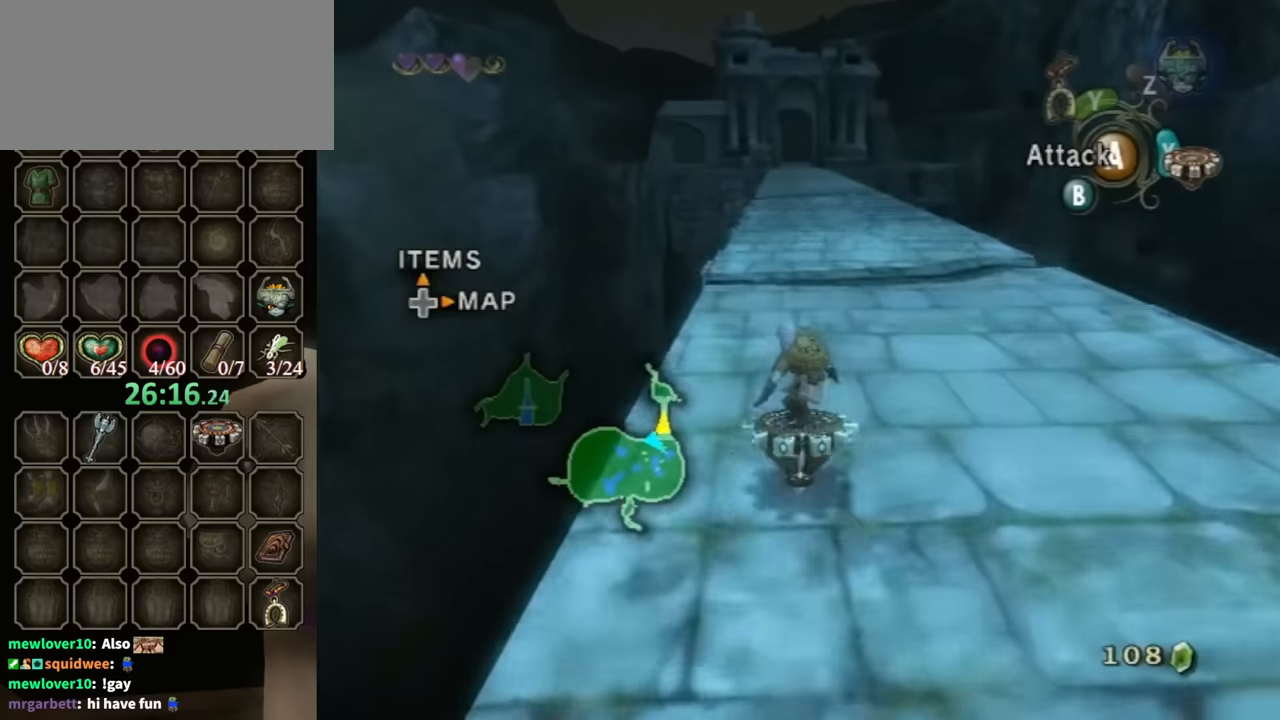
{"buttons": ["R1"], "left_stick": "center", "right_stick": "center", "events": []}
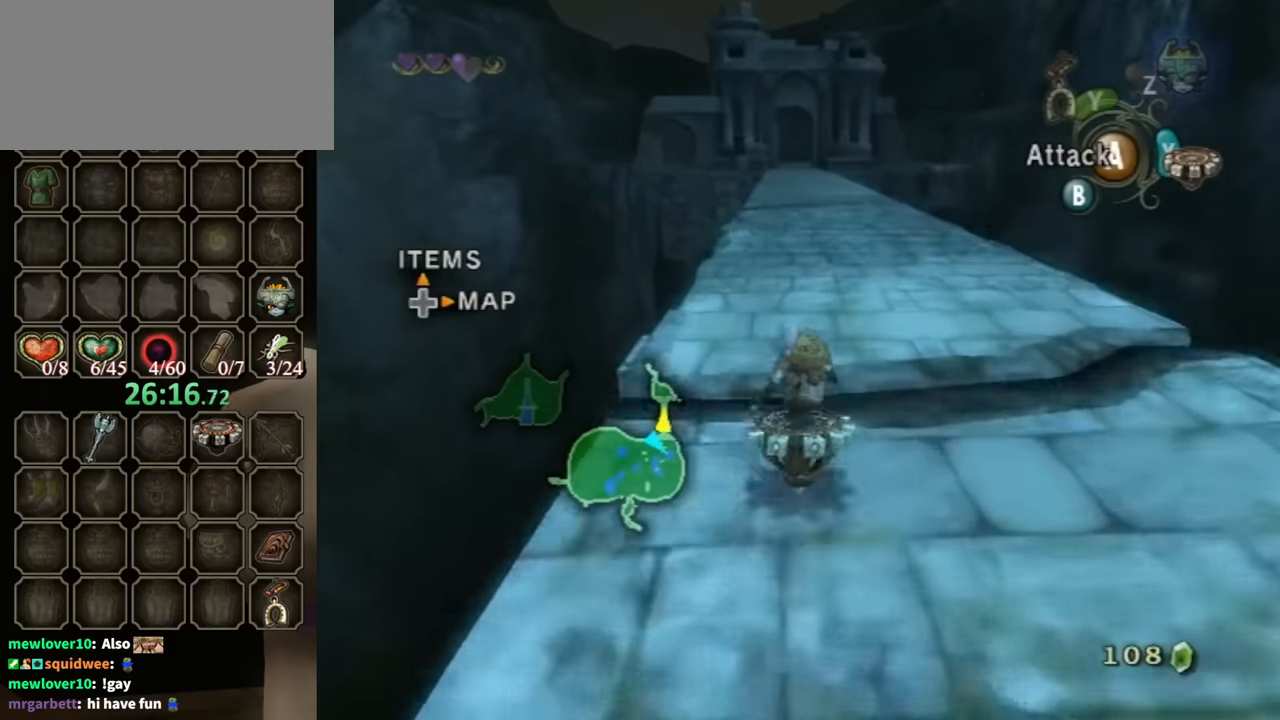
{"buttons": ["R1"], "left_stick": "center", "right_stick": "center", "events": []}
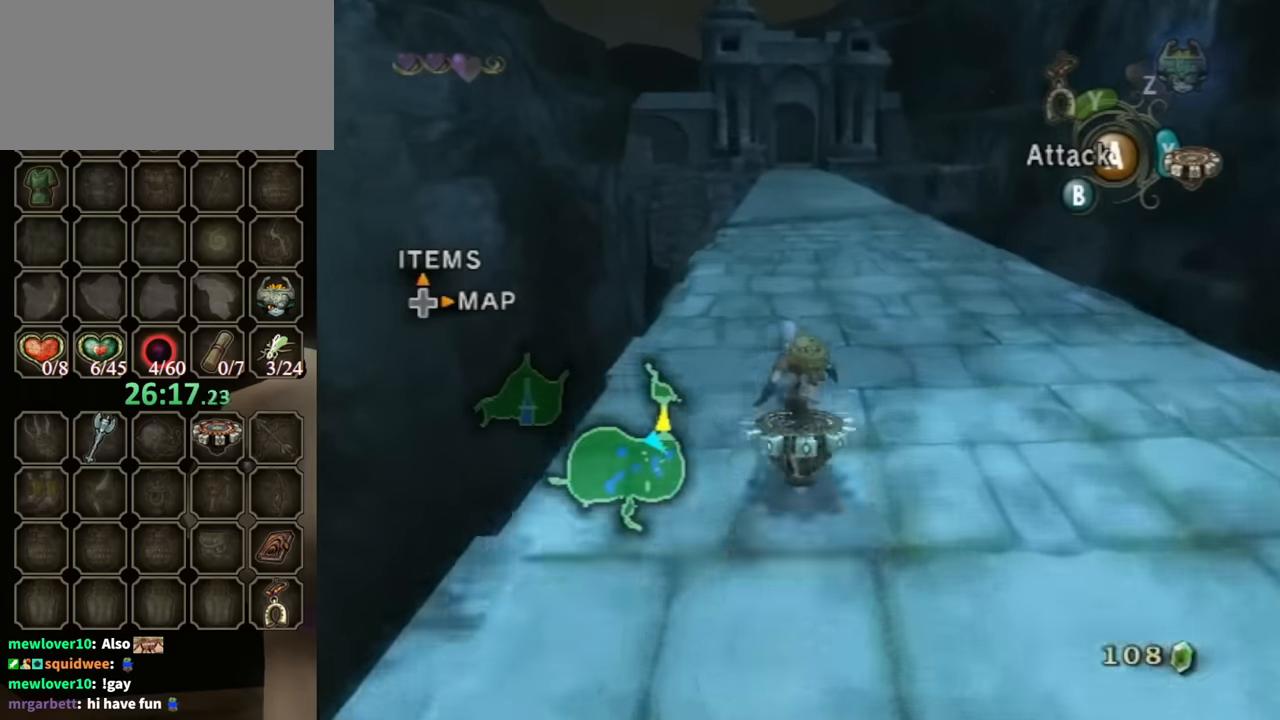
{"buttons": ["R1"], "left_stick": "center", "right_stick": "center", "events": []}
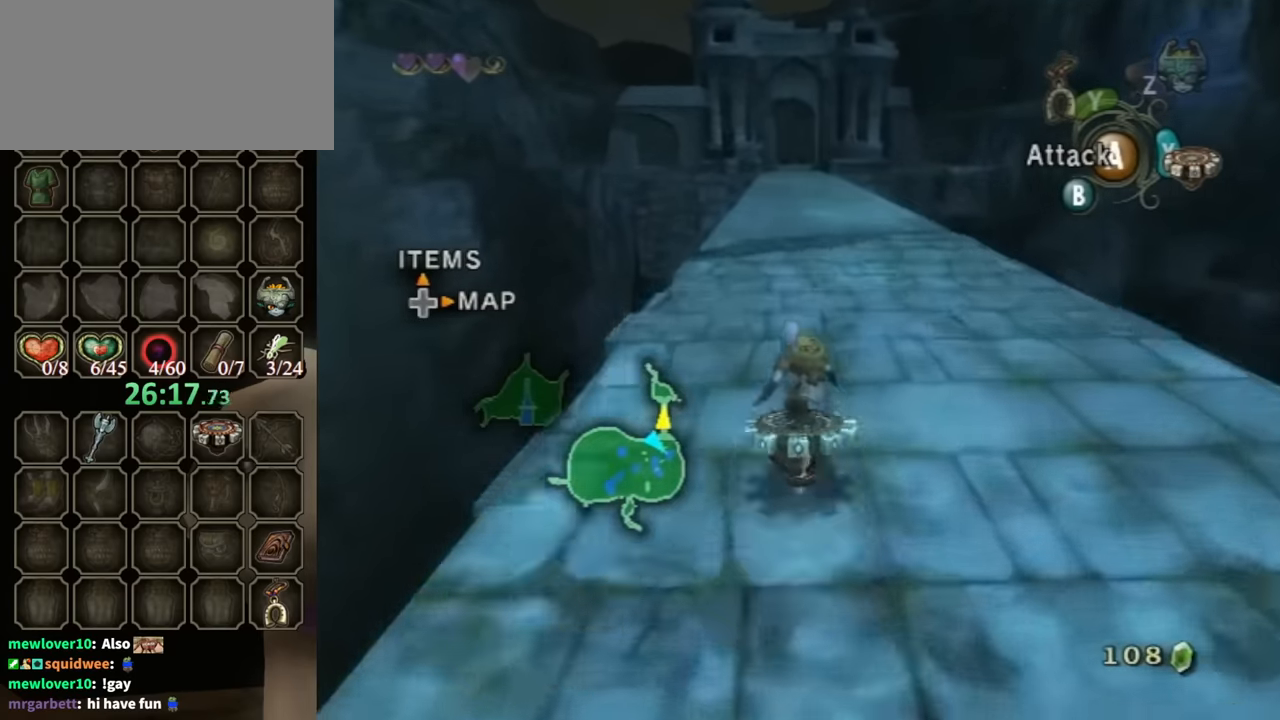
{"buttons": ["R1"], "left_stick": "center", "right_stick": "center", "events": []}
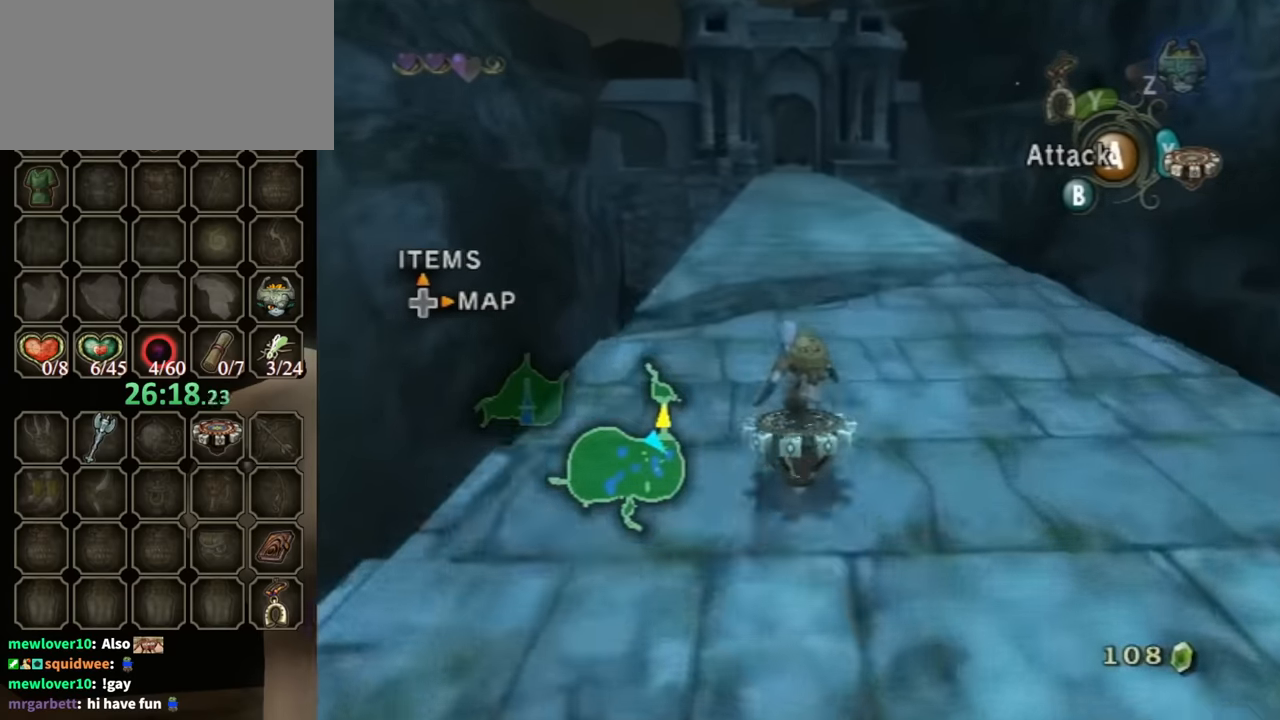
{"buttons": ["R1"], "left_stick": "center", "right_stick": "center", "events": []}
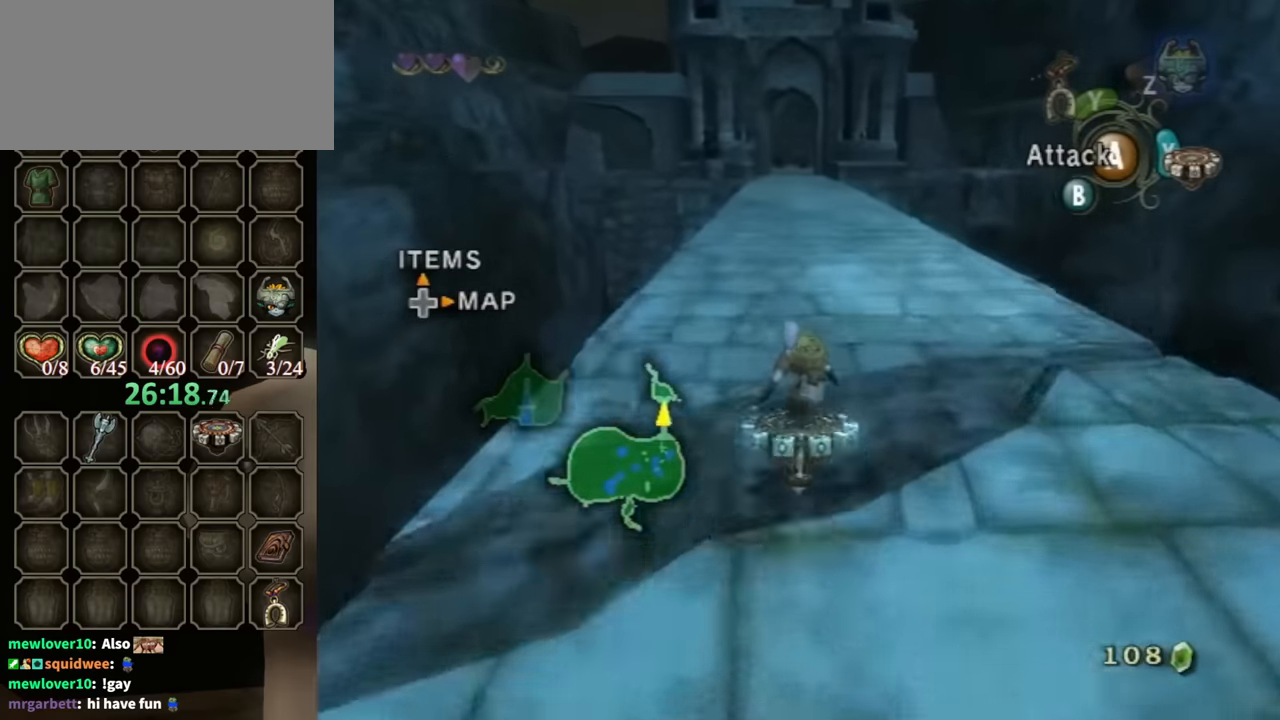
{"buttons": ["R1"], "left_stick": "center", "right_stick": "center", "events": []}
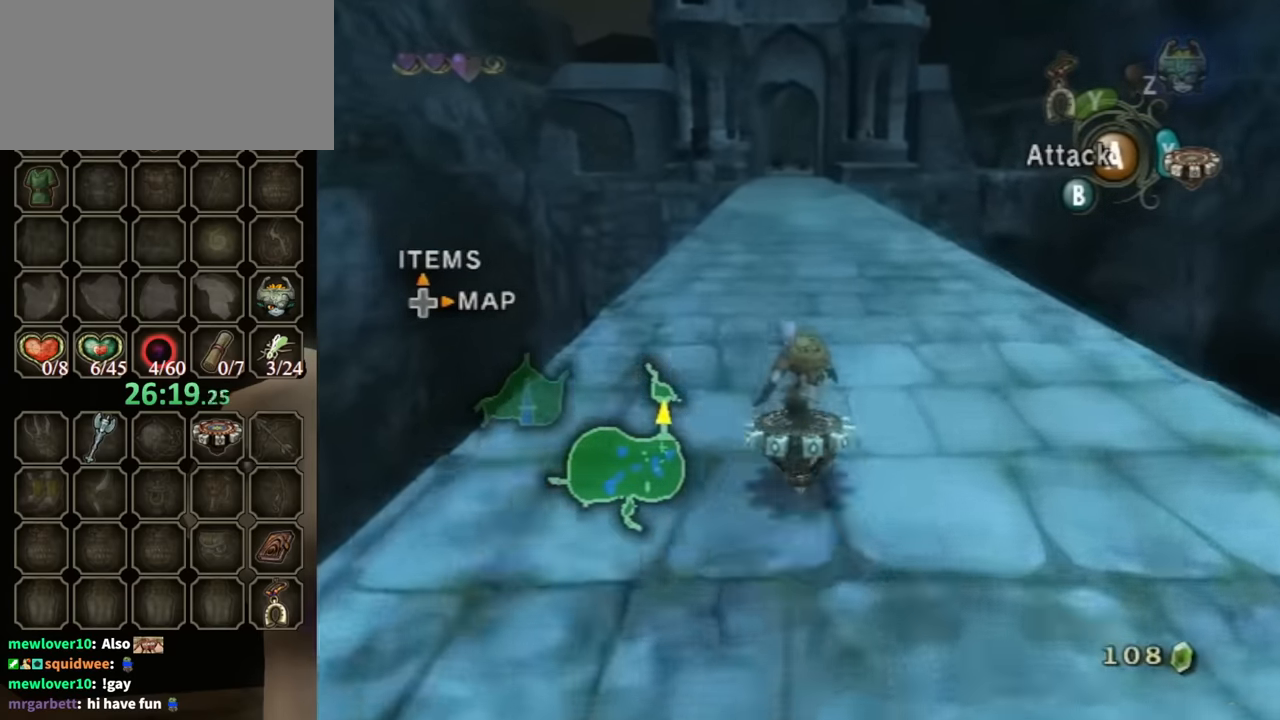
{"buttons": ["R1"], "left_stick": "center", "right_stick": "center", "events": [[133, "left_stick", "up-left"], [233, "left_stick", "center"]]}
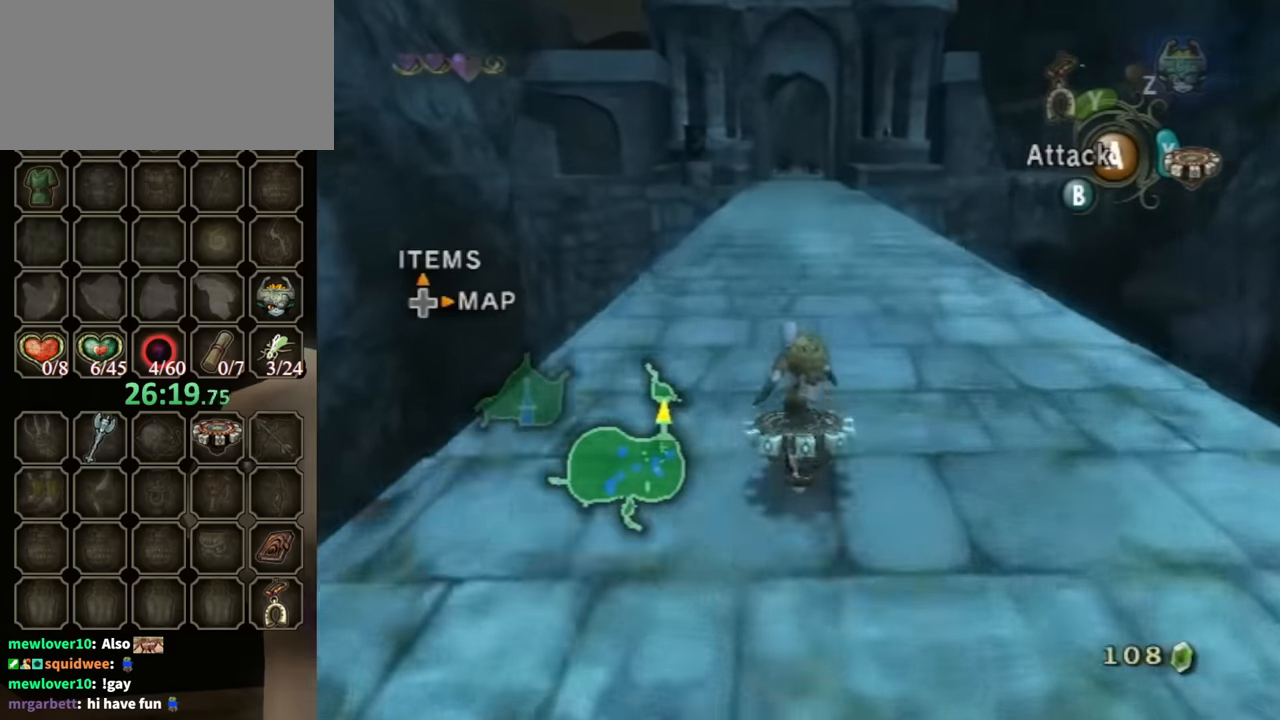
{"buttons": ["R1"], "left_stick": "center", "right_stick": "center", "events": []}
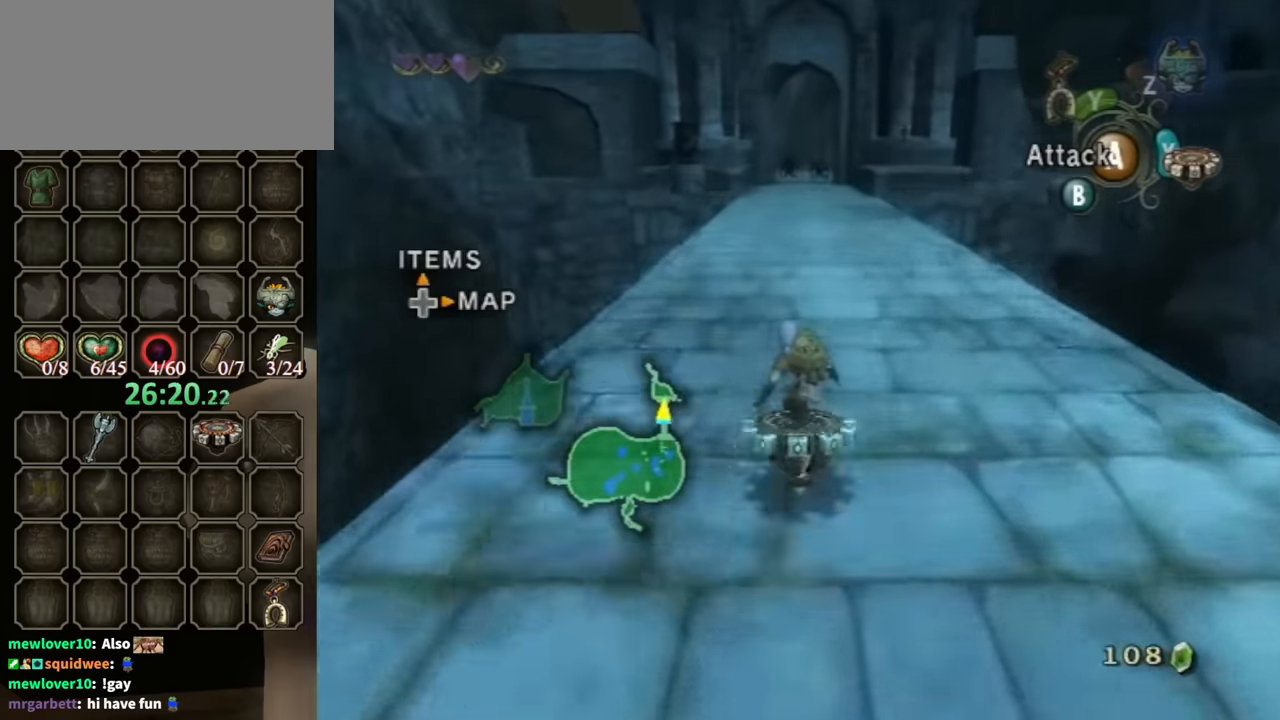
{"buttons": ["R1"], "left_stick": "center", "right_stick": "center", "events": []}
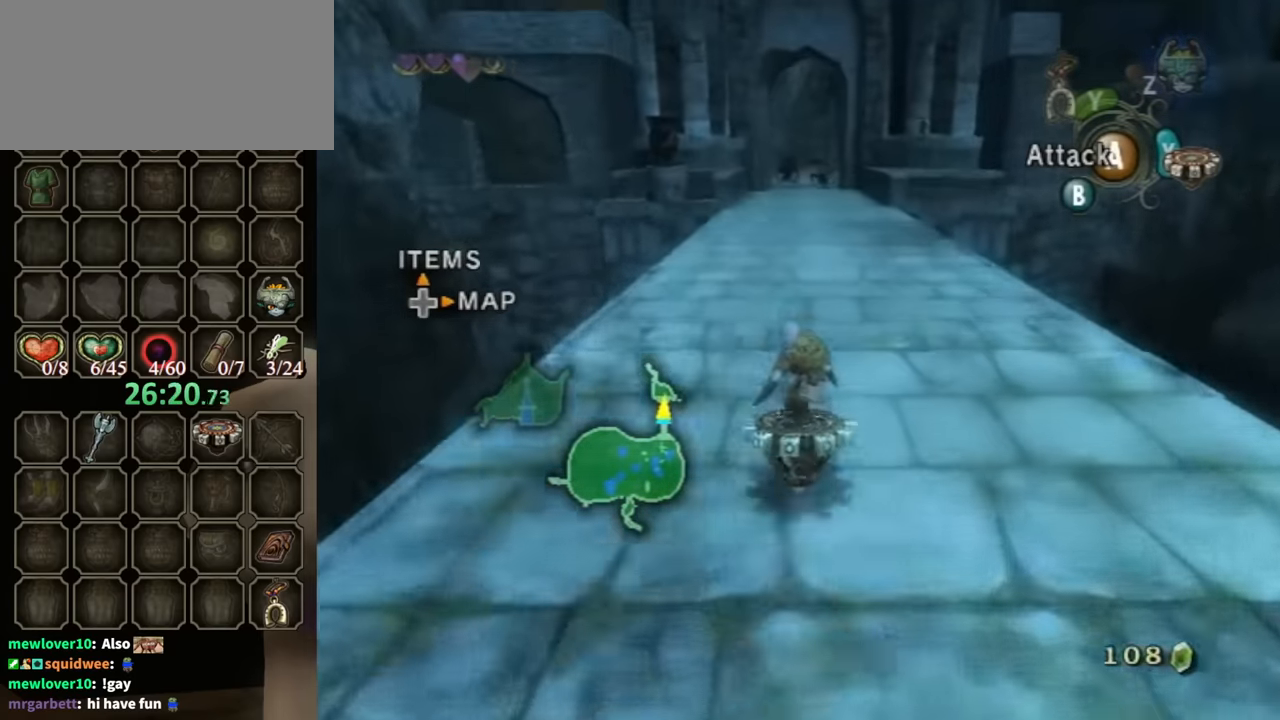
{"buttons": ["R1"], "left_stick": "center", "right_stick": "center", "events": []}
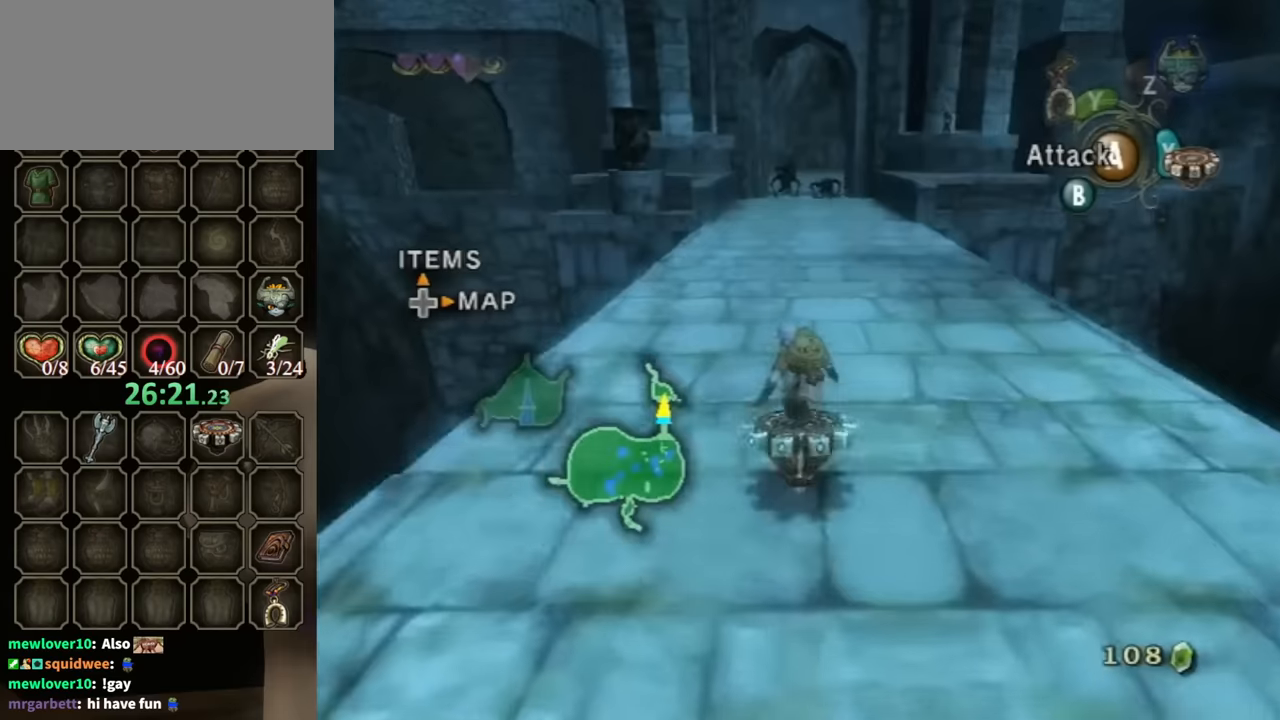
{"buttons": ["R1"], "left_stick": "center", "right_stick": "center", "events": []}
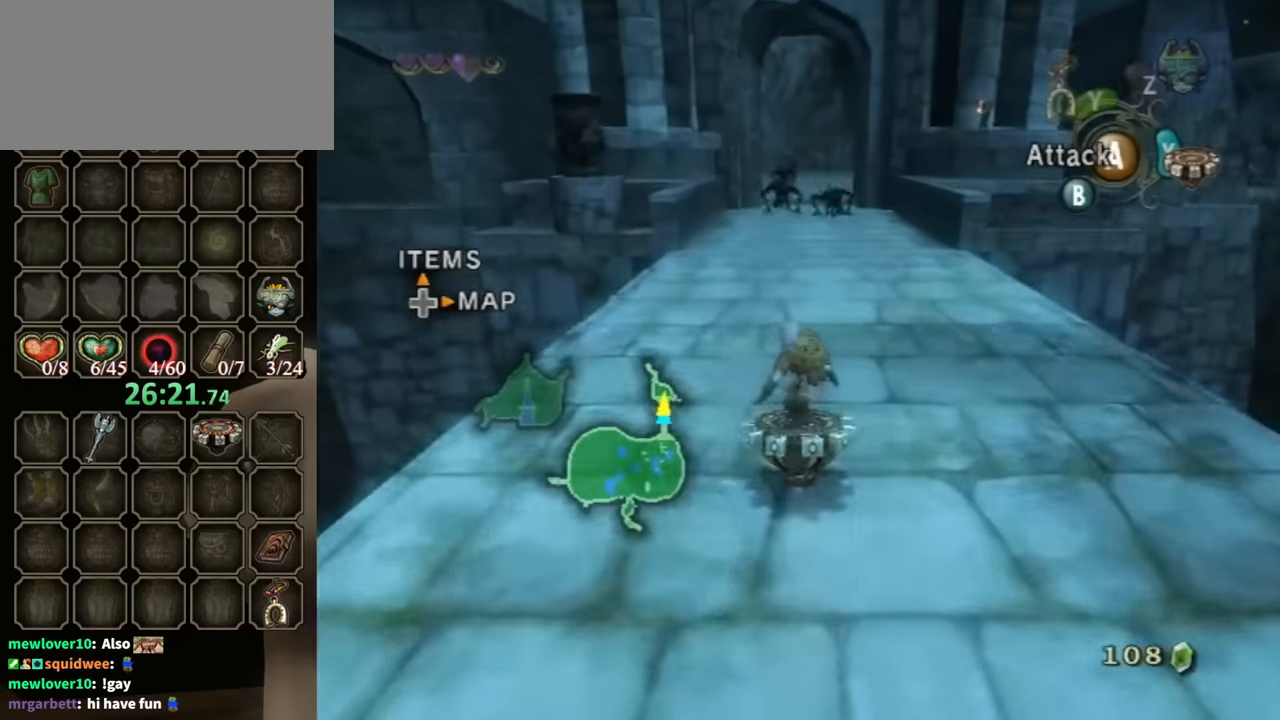
{"buttons": ["R1"], "left_stick": "center", "right_stick": "center", "events": []}
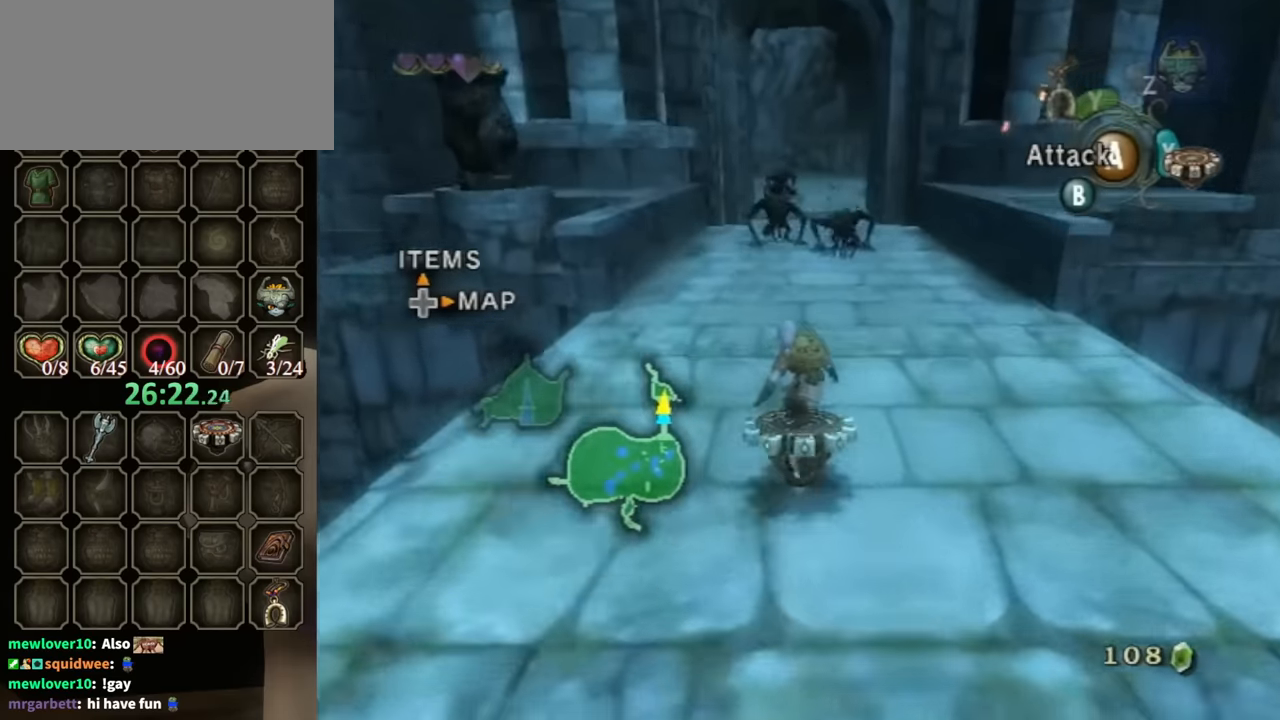
{"buttons": [], "left_stick": "up", "right_stick": "center", "events": [[234, "X", "down"], [300, "R1", "up"], [334, "X", "up"], [367, "left_stick", "up"]]}
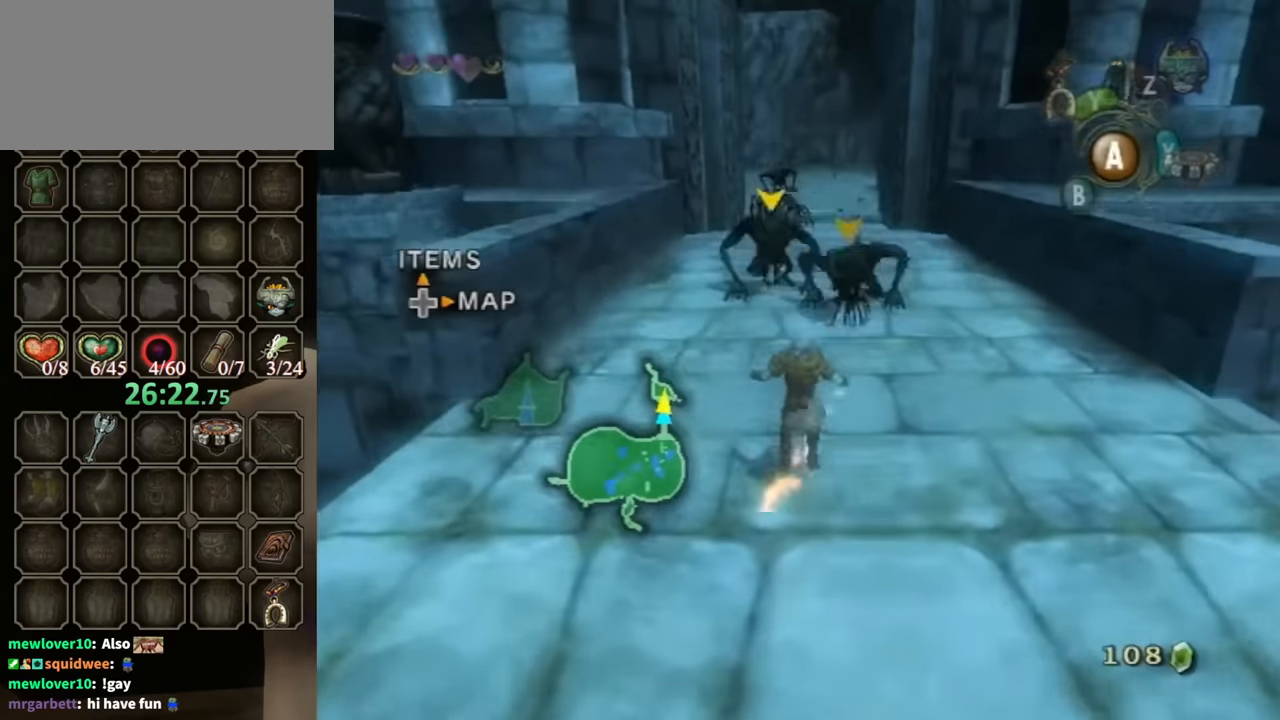
{"buttons": ["Y", "R1"], "left_stick": "center", "right_stick": "center", "events": [[300, "R1", "down"], [400, "Y", "down"], [400, "left_stick", "center"]]}
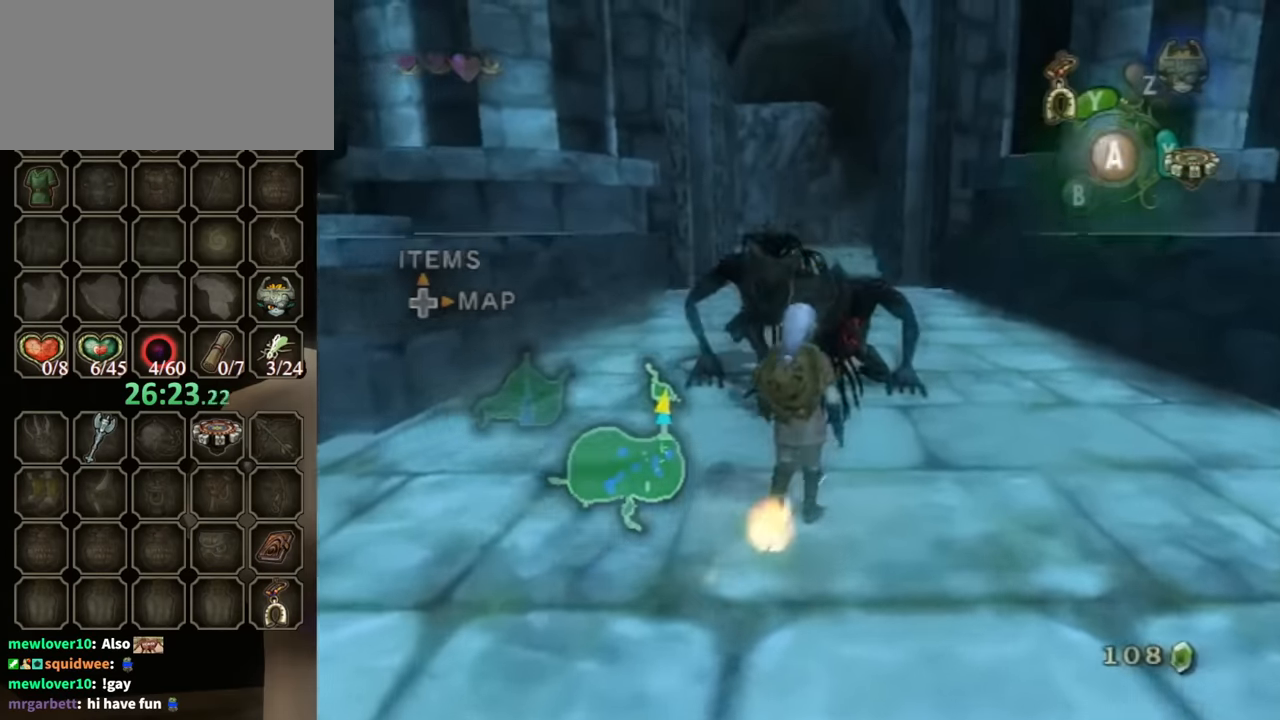
{"buttons": [], "left_stick": "center", "right_stick": "center", "events": [[200, "Y", "up"], [334, "R1", "up"]]}
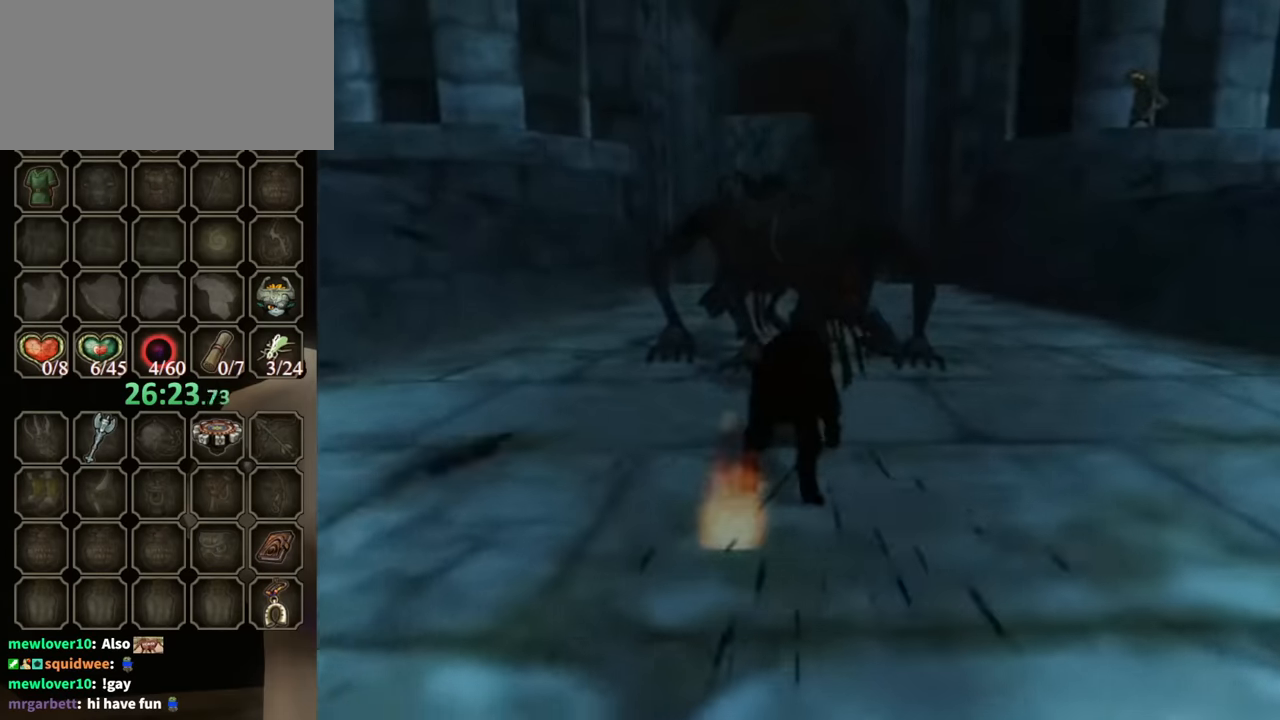
{"buttons": [], "left_stick": "up-right", "right_stick": "center", "events": [[467, "left_stick", "up-right"]]}
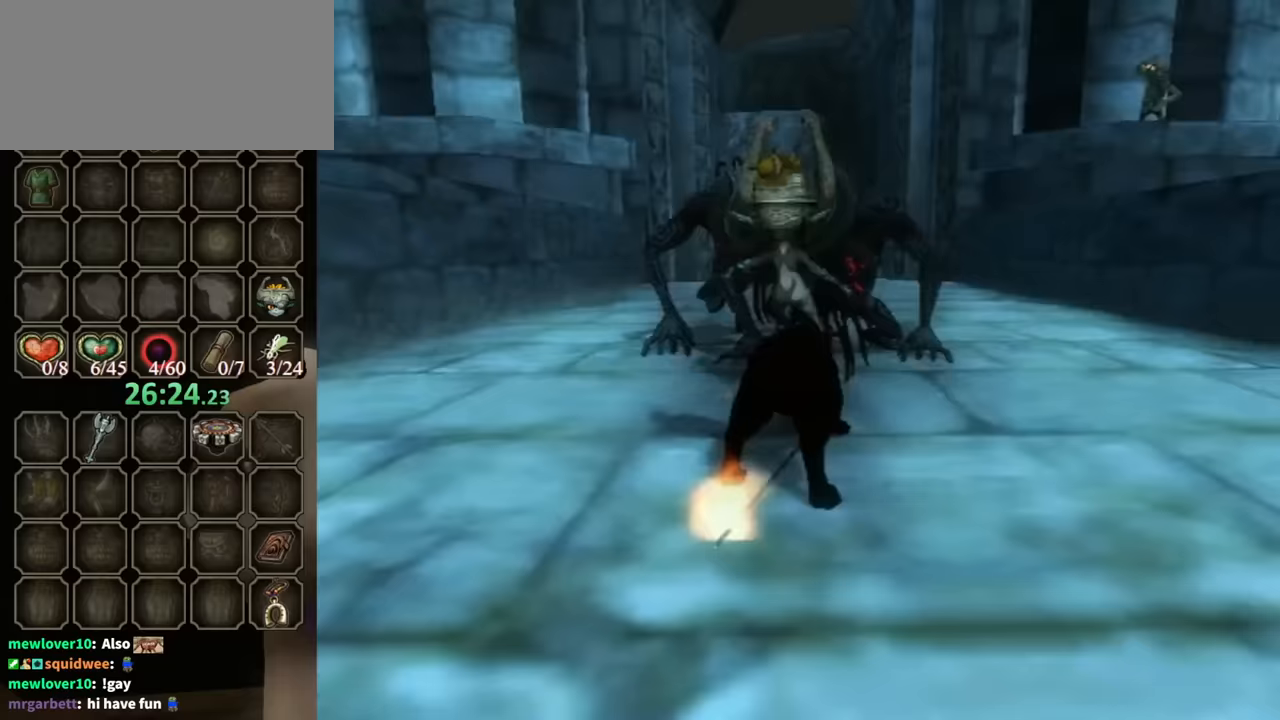
{"buttons": [], "left_stick": "up-right", "right_stick": "center", "events": []}
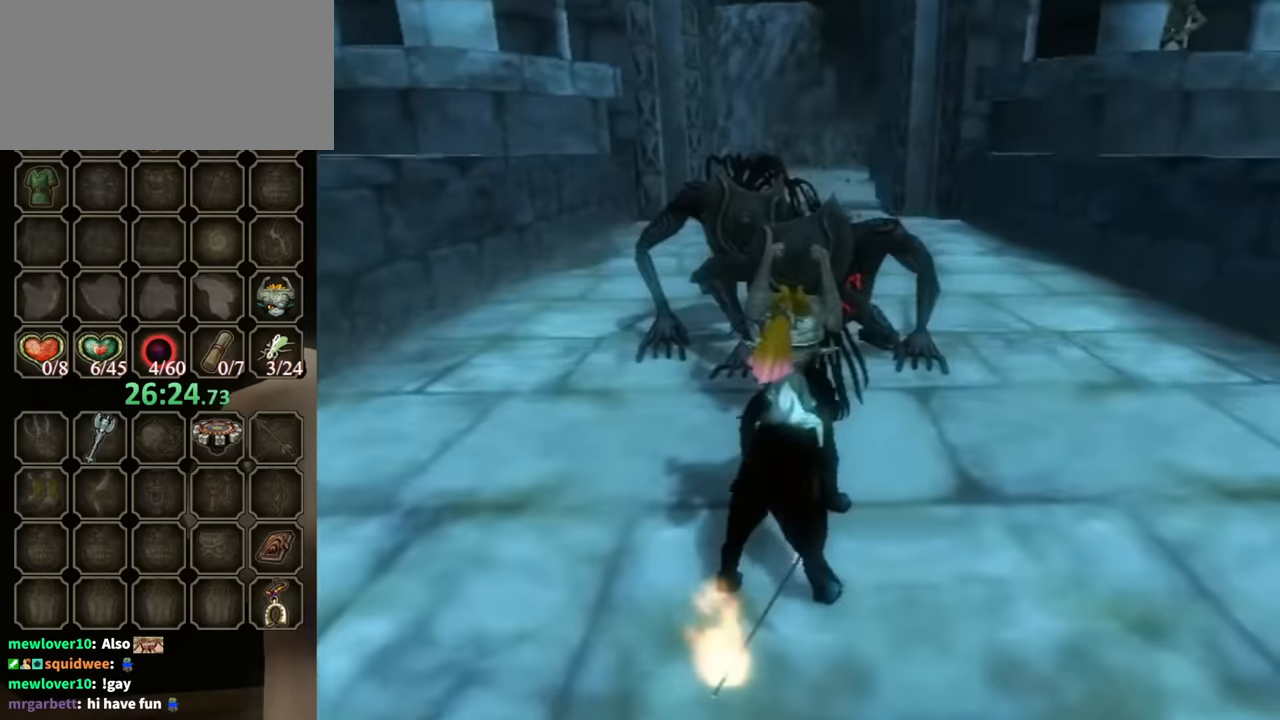
{"buttons": ["A"], "left_stick": "up-right", "right_stick": "center", "events": [[67, "A", "down"], [133, "A", "up"], [233, "A", "down"], [300, "A", "up"], [400, "A", "down"], [433, "A", "up"], [500, "A", "down"]]}
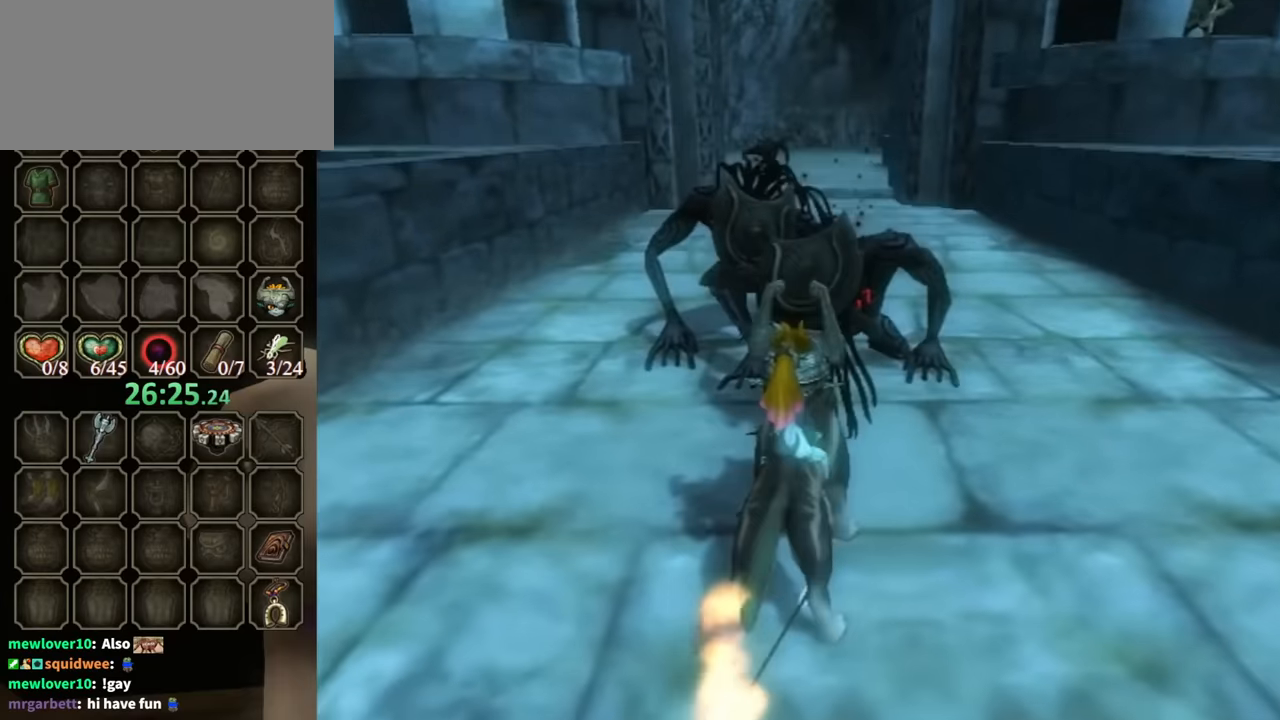
{"buttons": [], "left_stick": "up-left", "right_stick": "center", "events": [[133, "A", "up"], [167, "A", "down"], [233, "A", "up"], [300, "A", "down"], [367, "A", "up"], [400, "left_stick", "up"], [433, "A", "down"], [500, "A", "up"], [500, "left_stick", "up-left"]]}
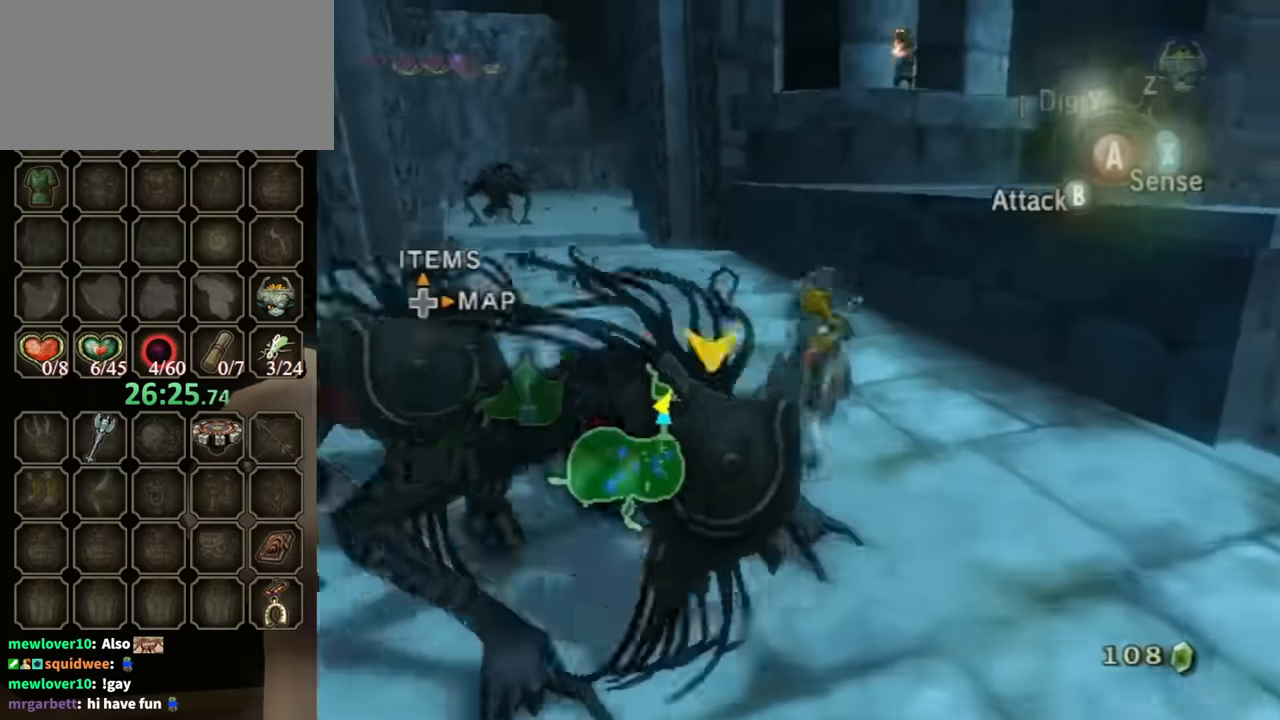
{"buttons": [], "left_stick": "up-left", "right_stick": "center", "events": []}
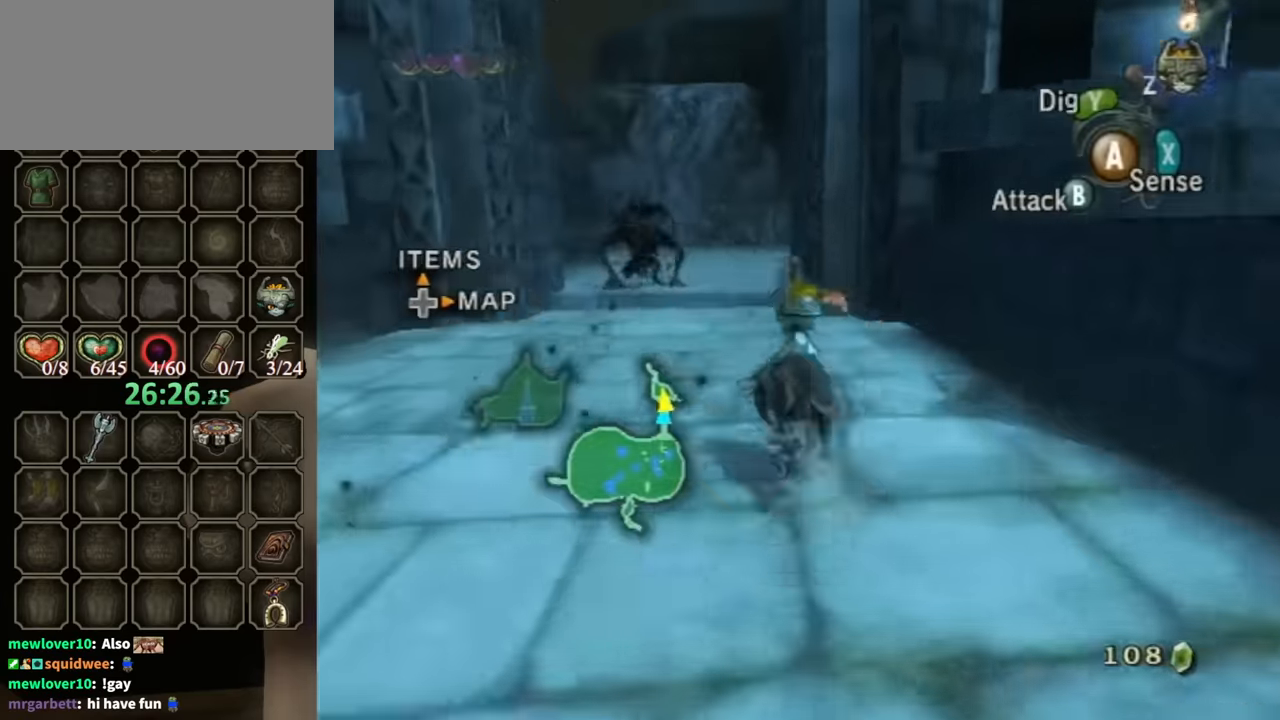
{"buttons": ["B"], "left_stick": "up", "right_stick": "center", "events": [[133, "left_stick", "up"], [167, "B", "down"]]}
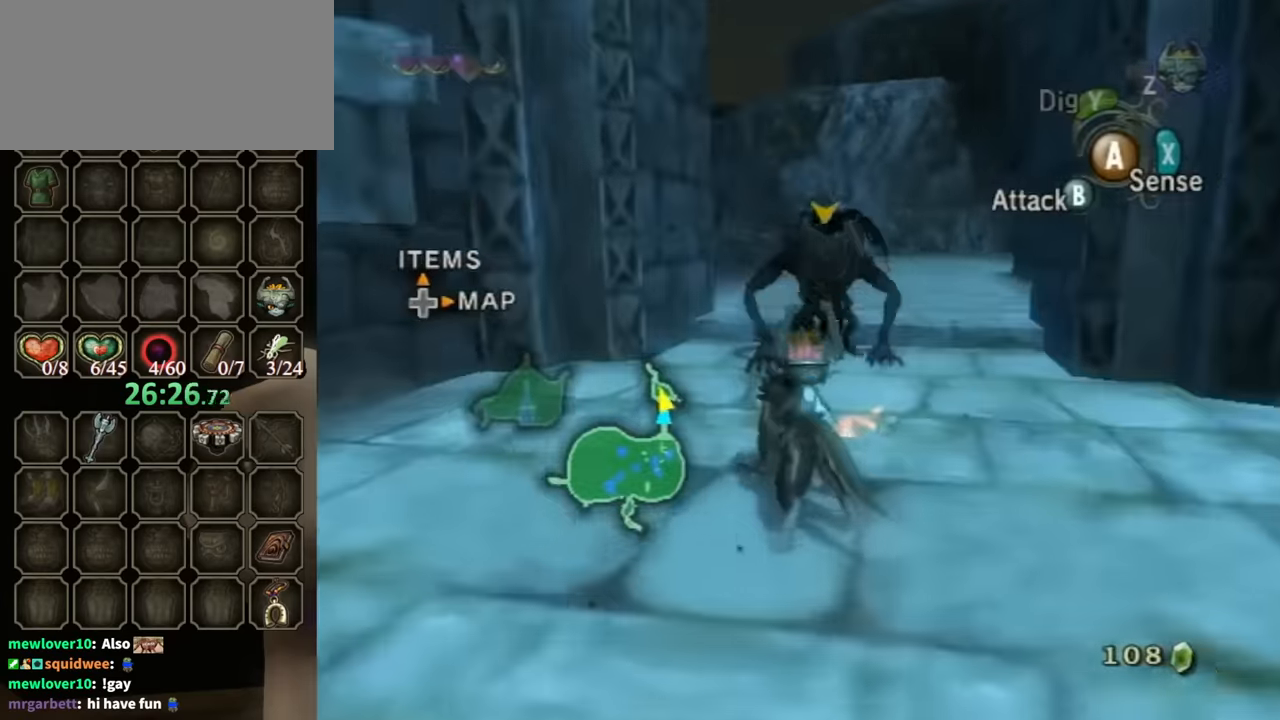
{"buttons": ["B"], "left_stick": "up", "right_stick": "center", "events": []}
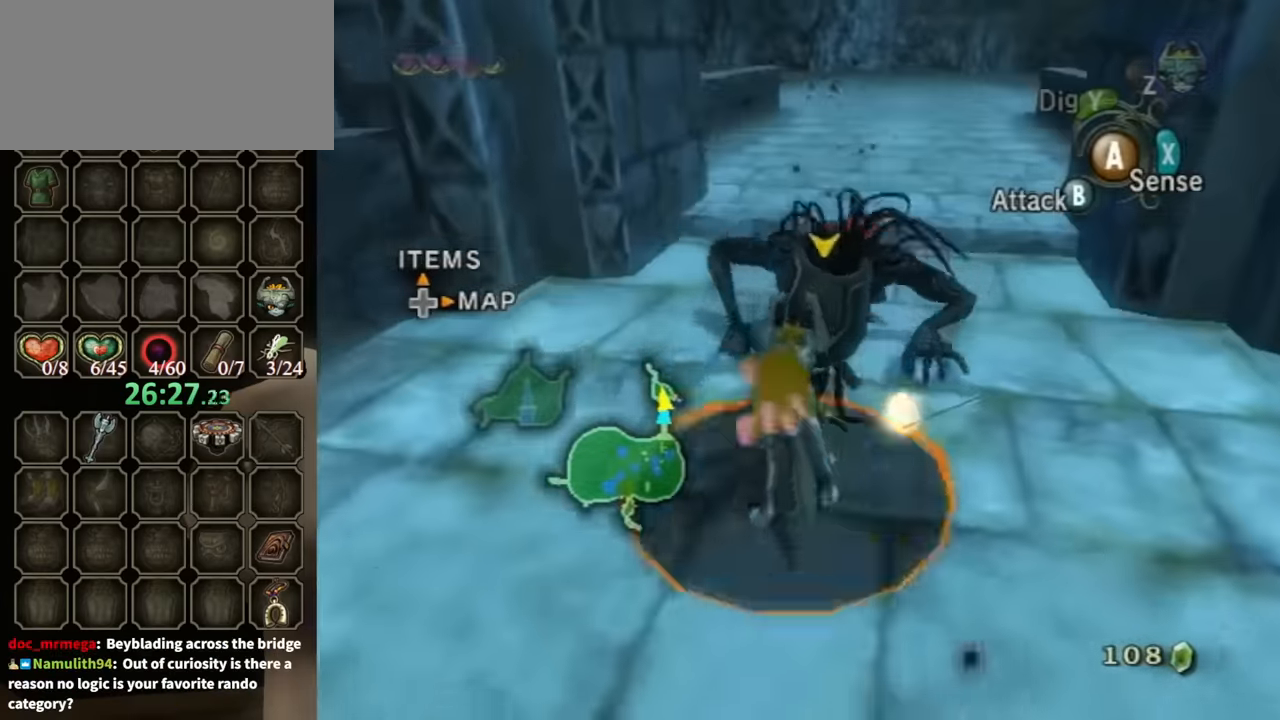
{"buttons": [], "left_stick": "down-left", "right_stick": "right", "events": [[200, "B", "up"], [200, "left_stick", "center"], [267, "left_stick", "down-left"], [300, "right_stick", "right"]]}
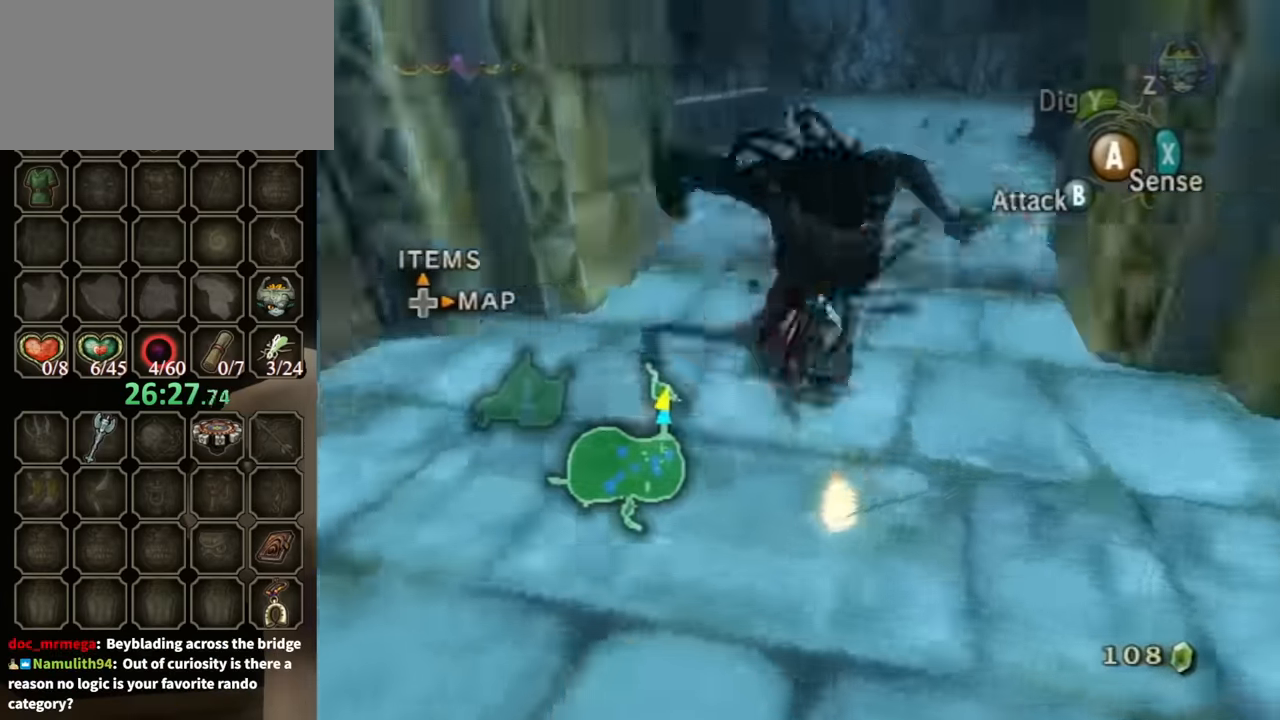
{"buttons": ["A"], "left_stick": "up-left", "right_stick": "center", "events": [[267, "left_stick", "left"], [400, "left_stick", "up-left"], [400, "right_stick", "center"], [500, "A", "down"]]}
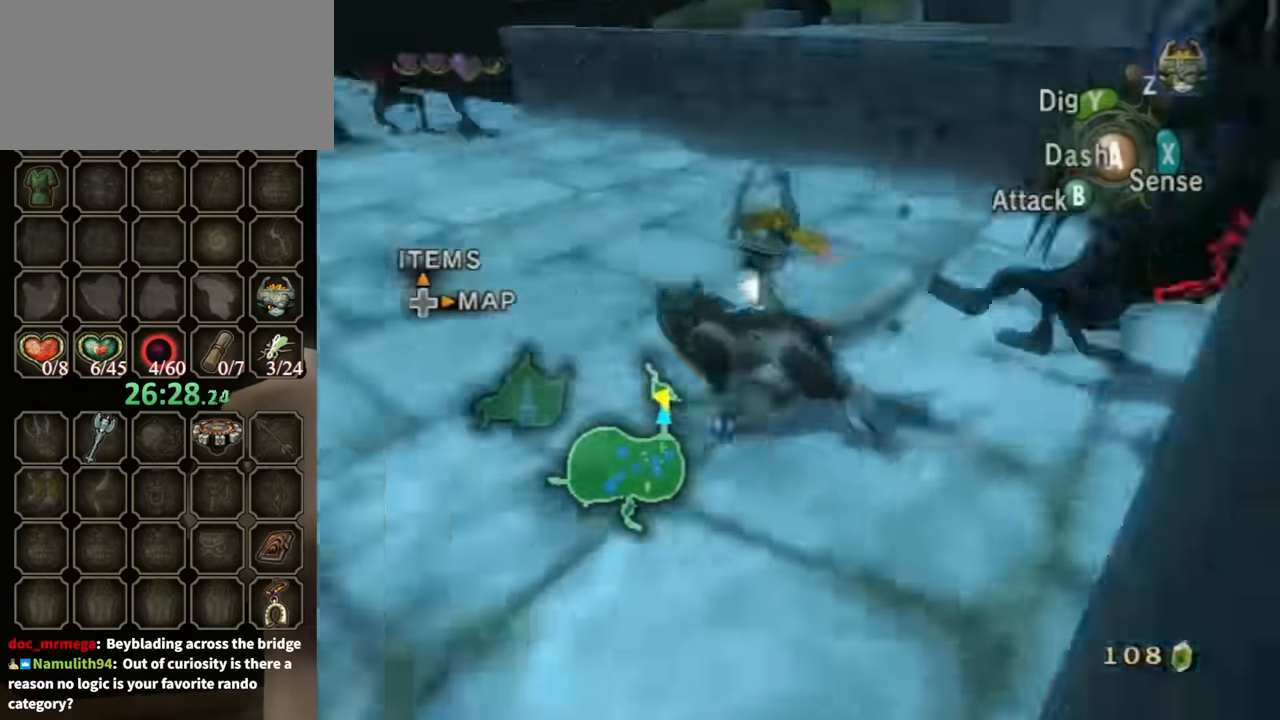
{"buttons": ["B"], "left_stick": "up-right", "right_stick": "center", "events": [[33, "left_stick", "up"], [100, "A", "up"], [367, "left_stick", "up-right"], [500, "B", "down"]]}
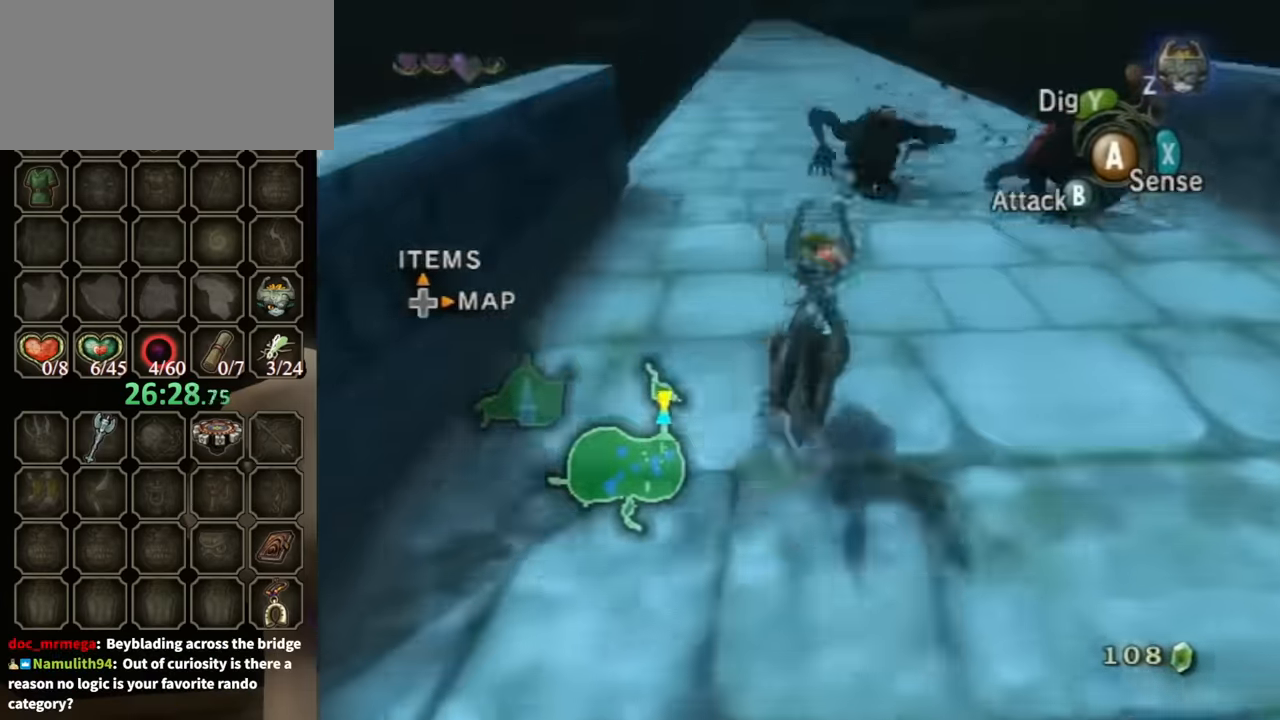
{"buttons": ["B"], "left_stick": "up-right", "right_stick": "center", "events": []}
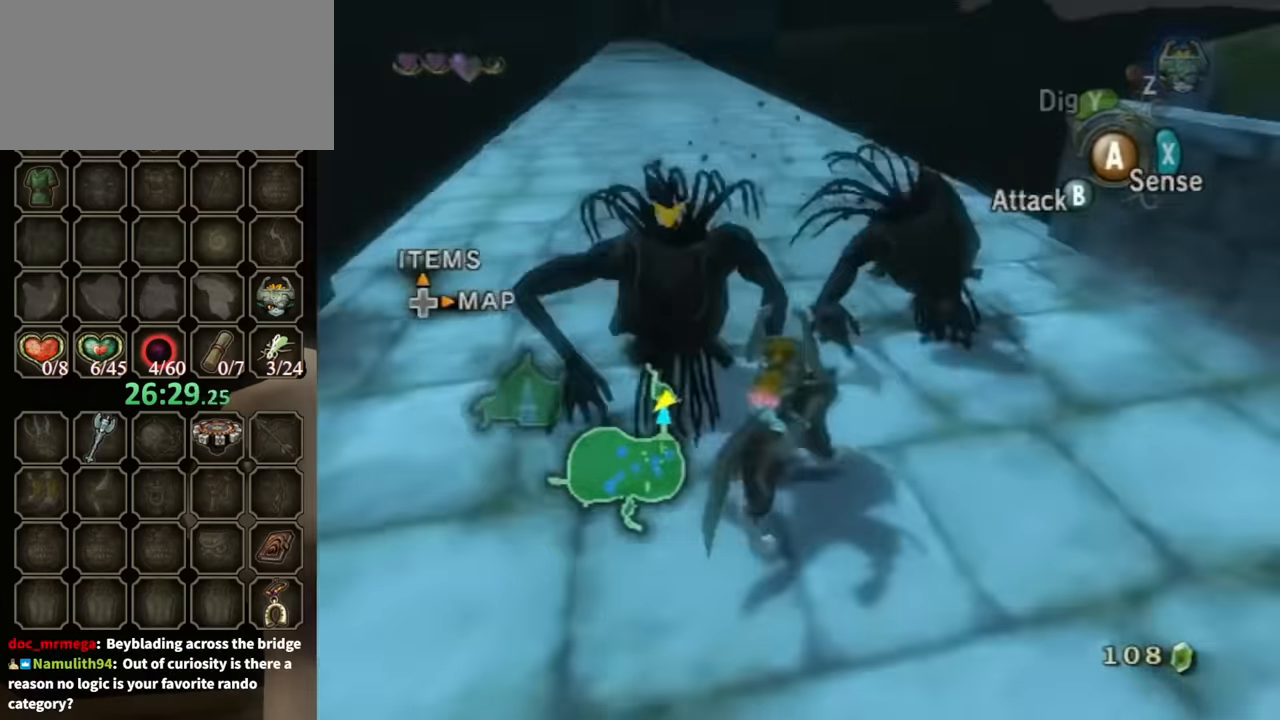
{"buttons": ["B"], "left_stick": "up-right", "right_stick": "center", "events": []}
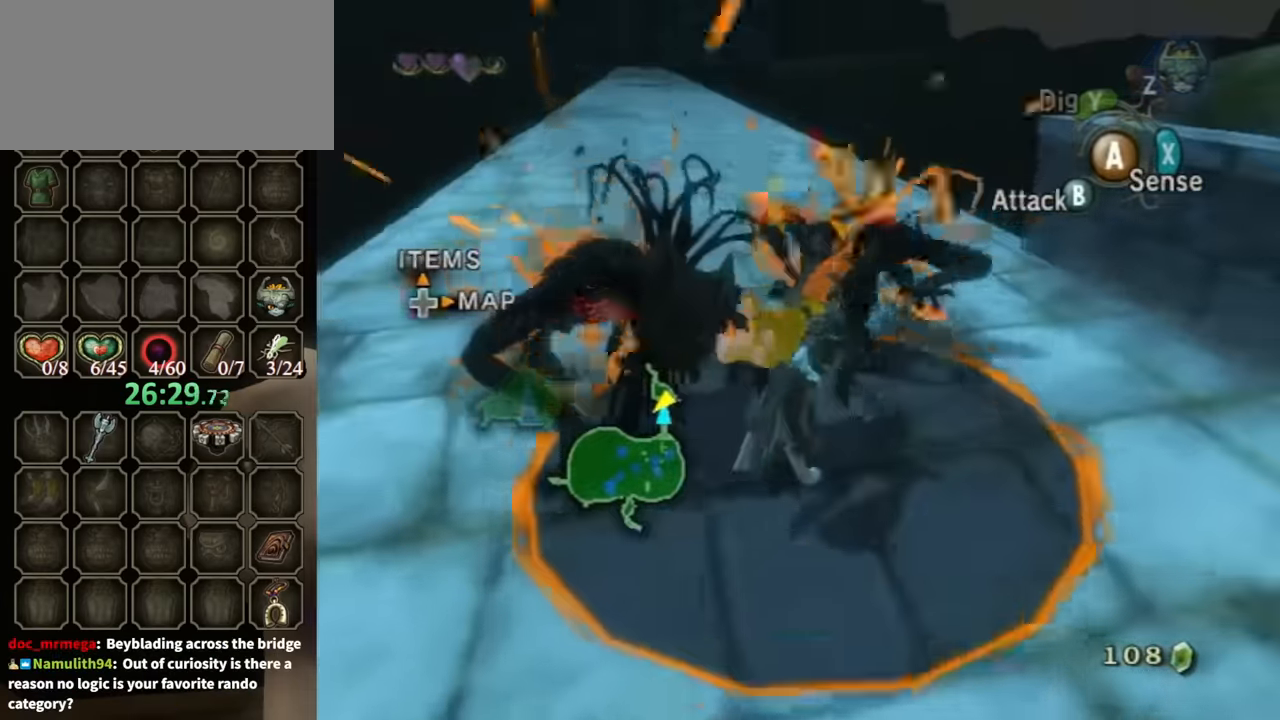
{"buttons": [], "left_stick": "center", "right_stick": "center", "events": [[100, "B", "up"], [133, "left_stick", "center"]]}